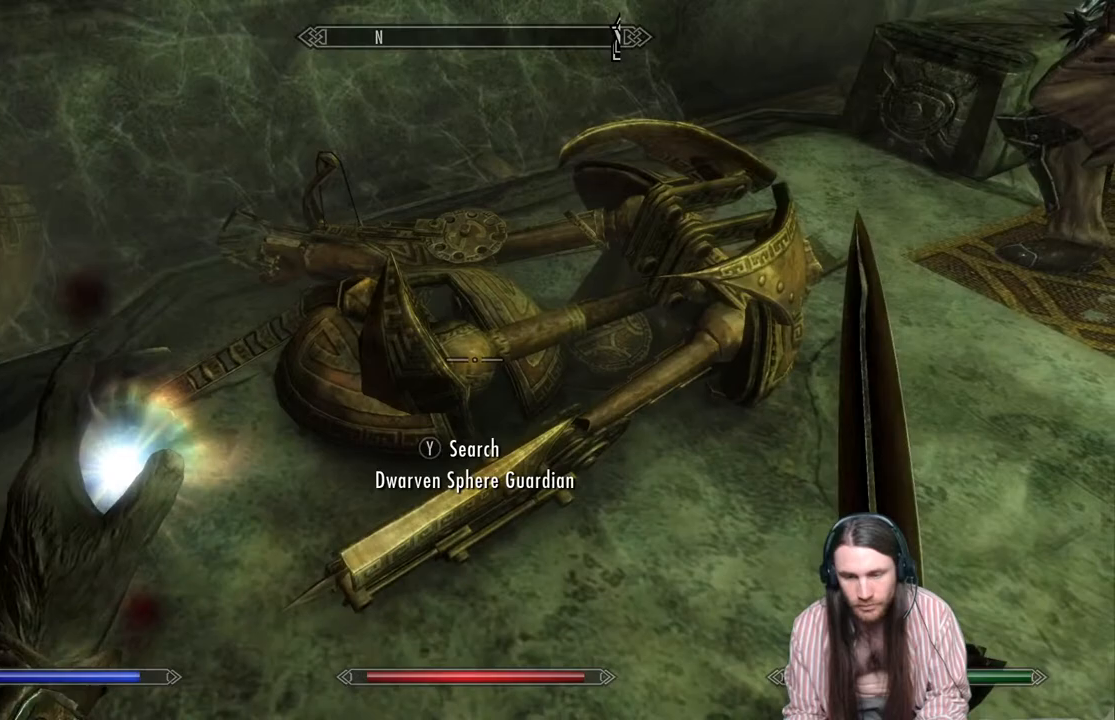
Gameplay with a controller (Xbox layout); each line is a JSON object with the inputs held at the frame after it. "events" lists button and stick changes between this image and that frame as [ms after this image, input, new state], when the widget could be followed in between.
{"buttons": [], "left_stick": "down-right", "right_stick": "up-left", "events": [[133, "left_stick", "down-right"], [167, "right_stick", "up-left"]]}
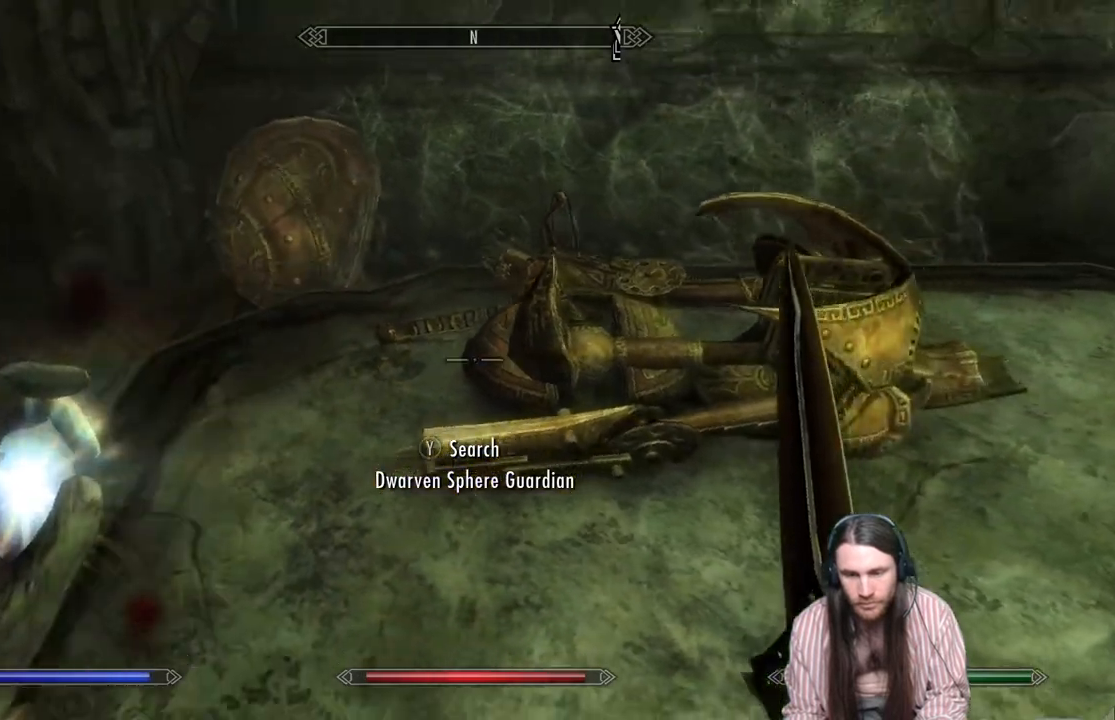
{"buttons": [], "left_stick": "center", "right_stick": "center", "events": [[83, "left_stick", "right"], [233, "left_stick", "center"], [483, "right_stick", "center"]]}
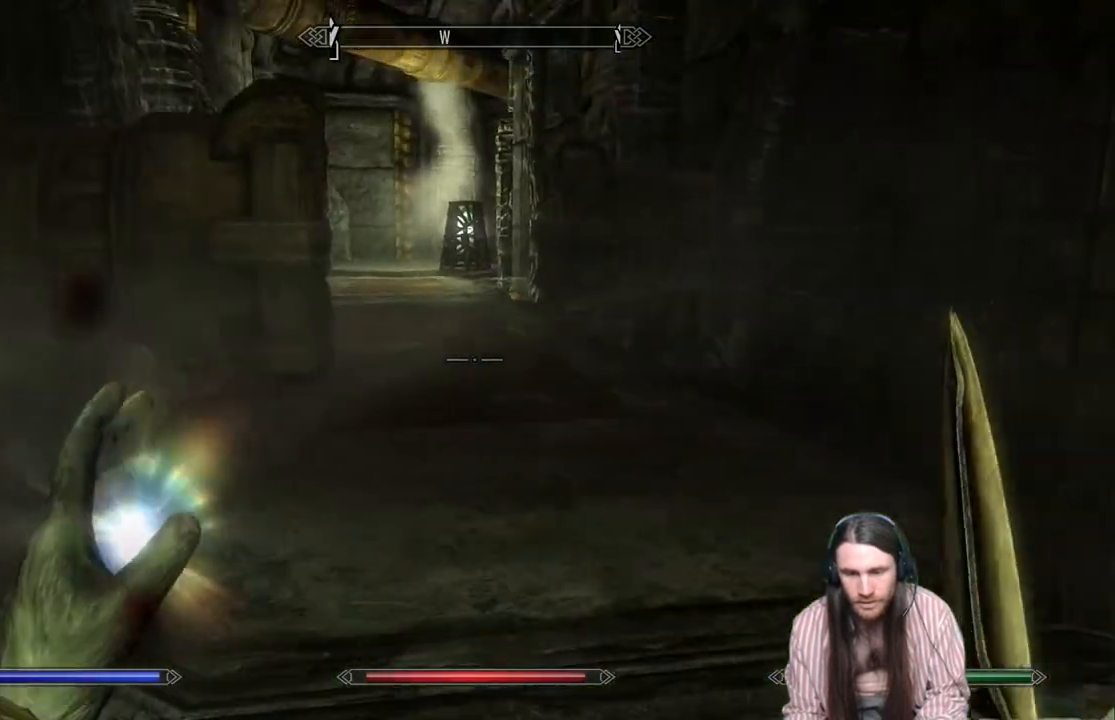
{"buttons": ["A"], "left_stick": "center", "right_stick": "center", "events": [[100, "START", "down"], [267, "START", "up"], [500, "A", "down"]]}
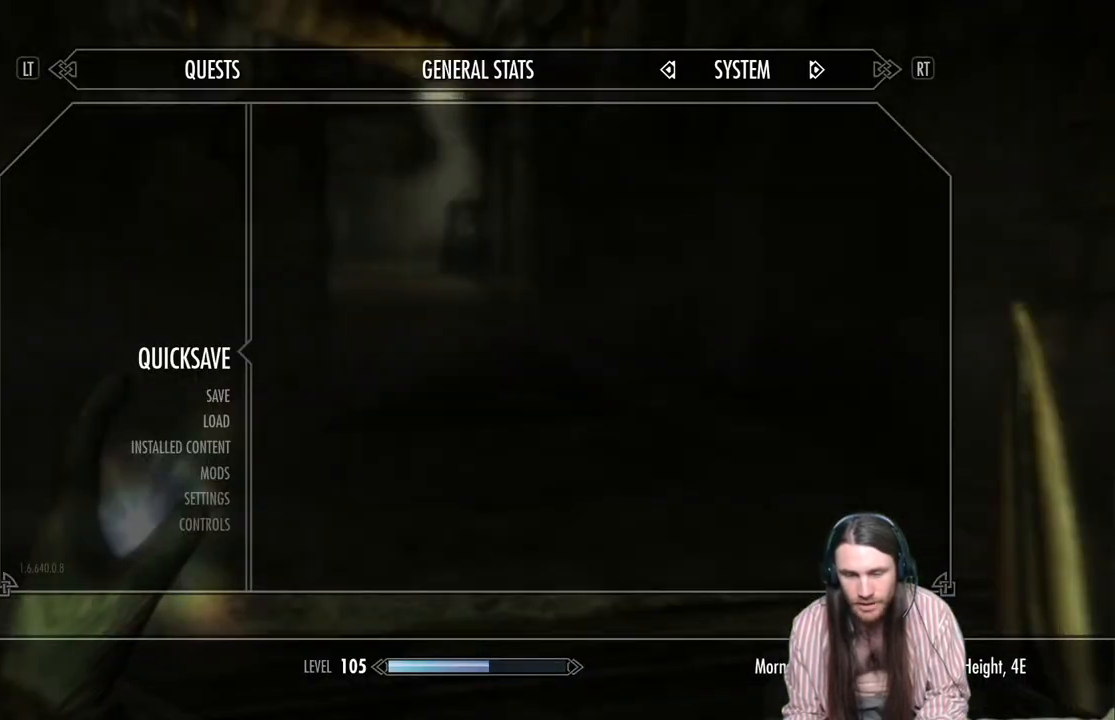
{"buttons": [], "left_stick": "right", "right_stick": "center", "events": [[83, "A", "up"], [333, "left_stick", "right"], [333, "right_stick", "up"], [483, "right_stick", "center"]]}
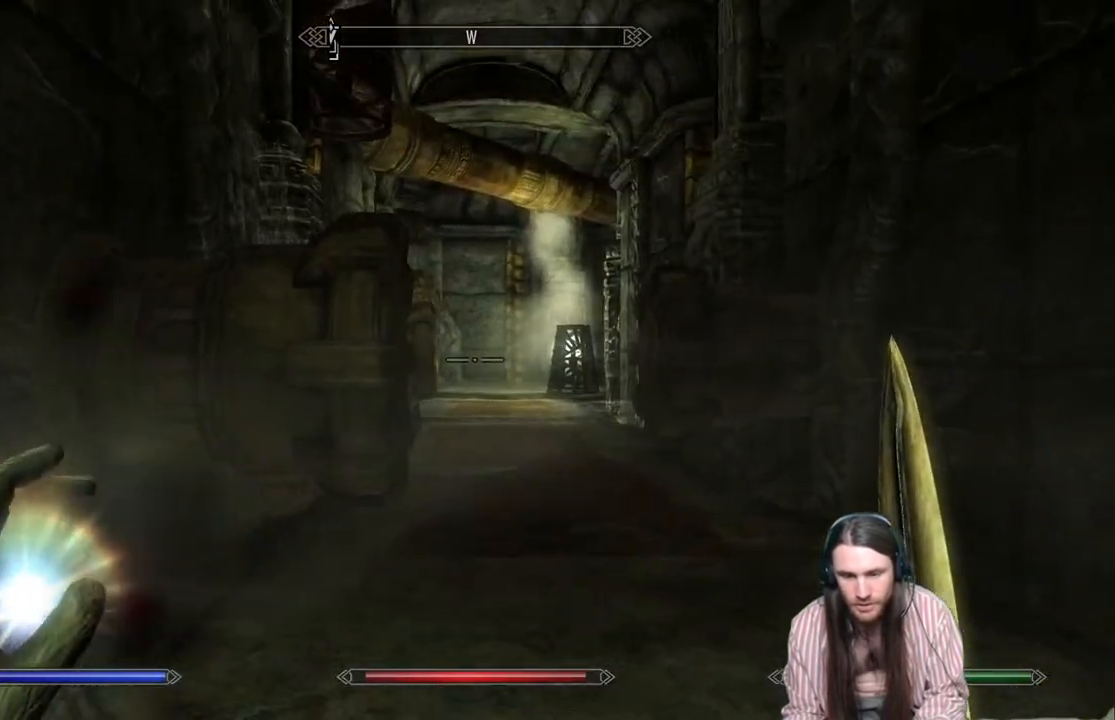
{"buttons": [], "left_stick": "center", "right_stick": "center", "events": [[17, "left_stick", "center"]]}
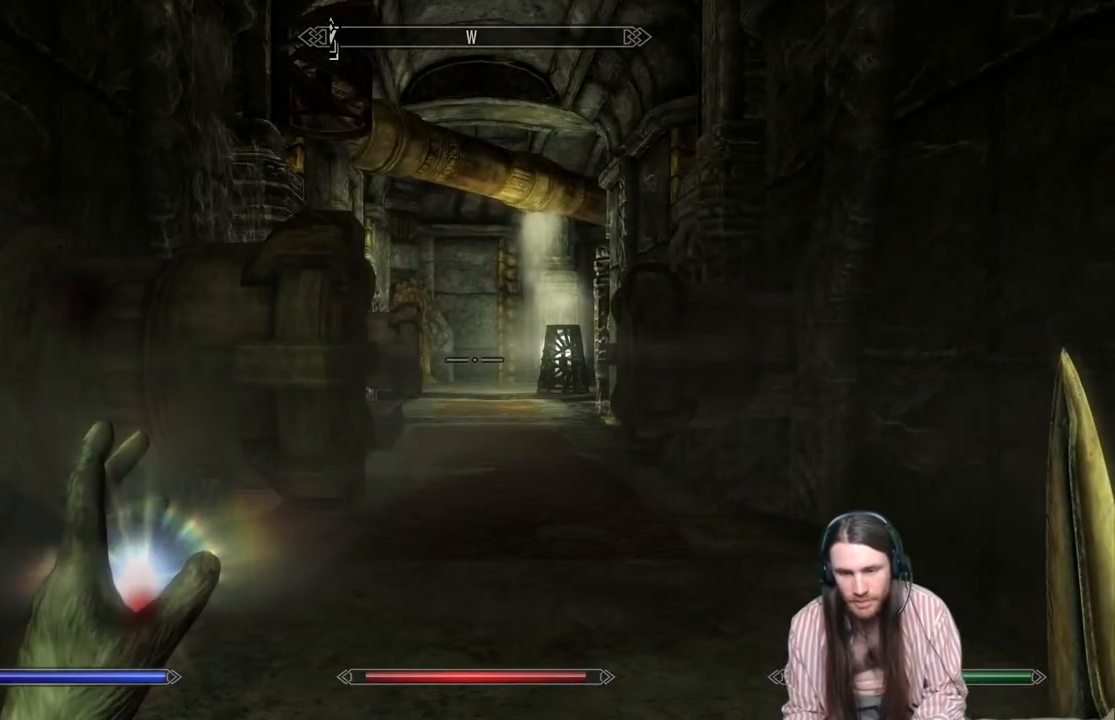
{"buttons": ["L2"], "left_stick": "center", "right_stick": "center", "events": [[233, "L2", "down"]]}
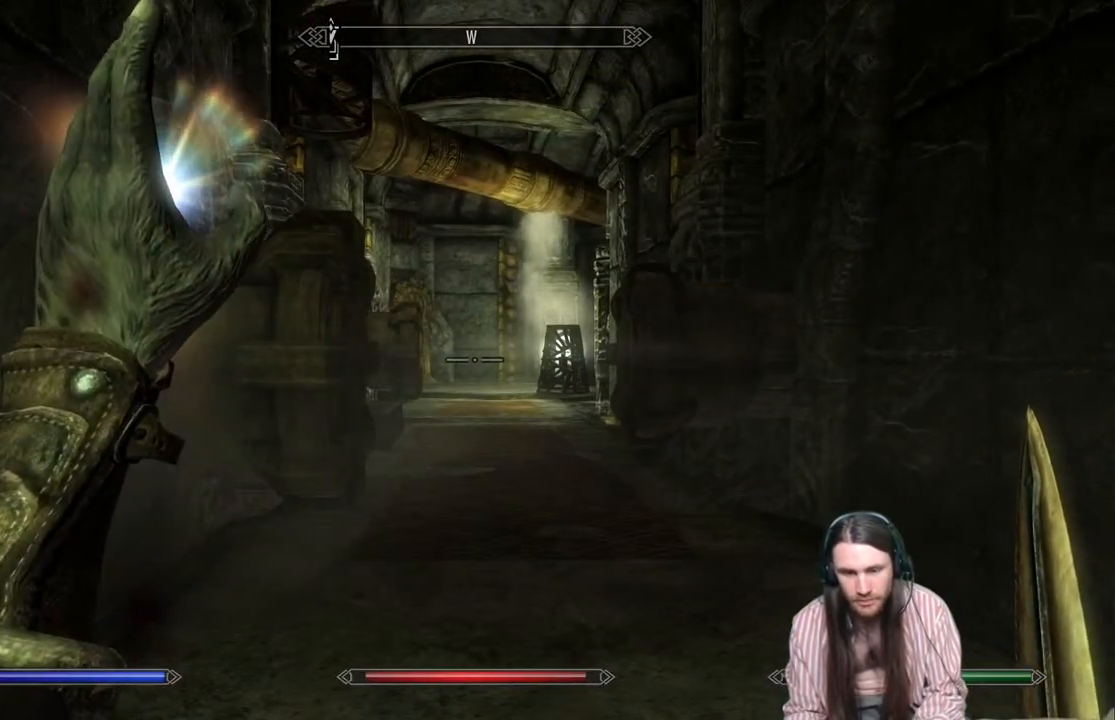
{"buttons": [], "left_stick": "center", "right_stick": "center", "events": [[317, "L2", "up"]]}
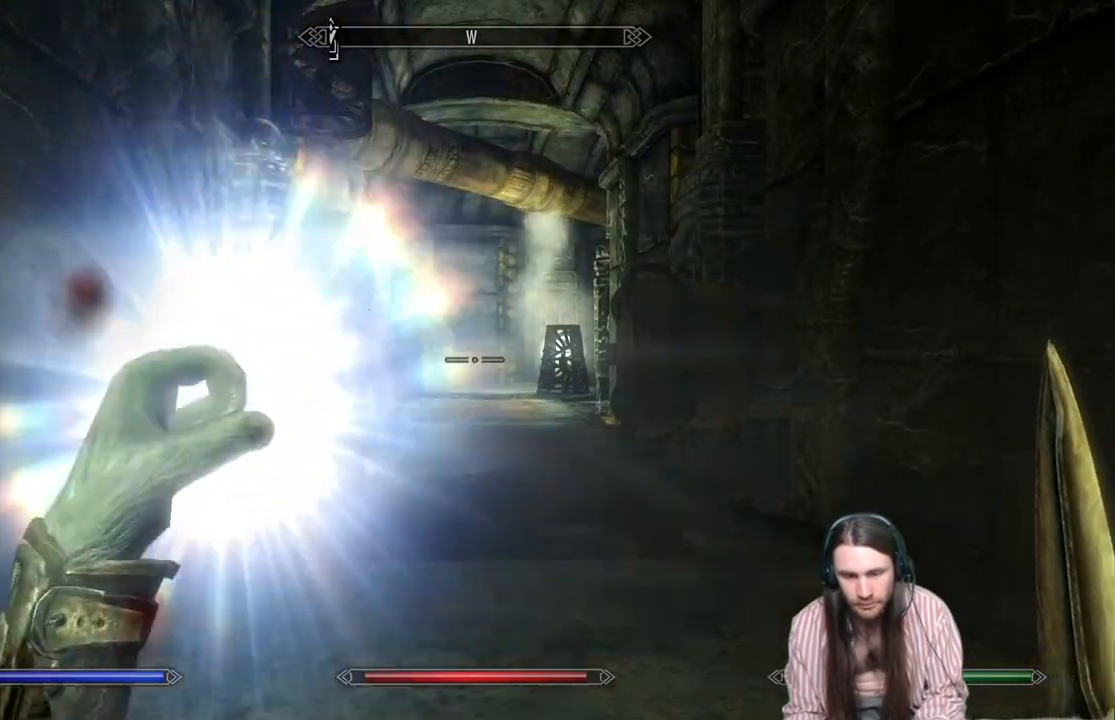
{"buttons": ["DPAD_UP"], "left_stick": "center", "right_stick": "center", "events": [[467, "DPAD_UP", "down"]]}
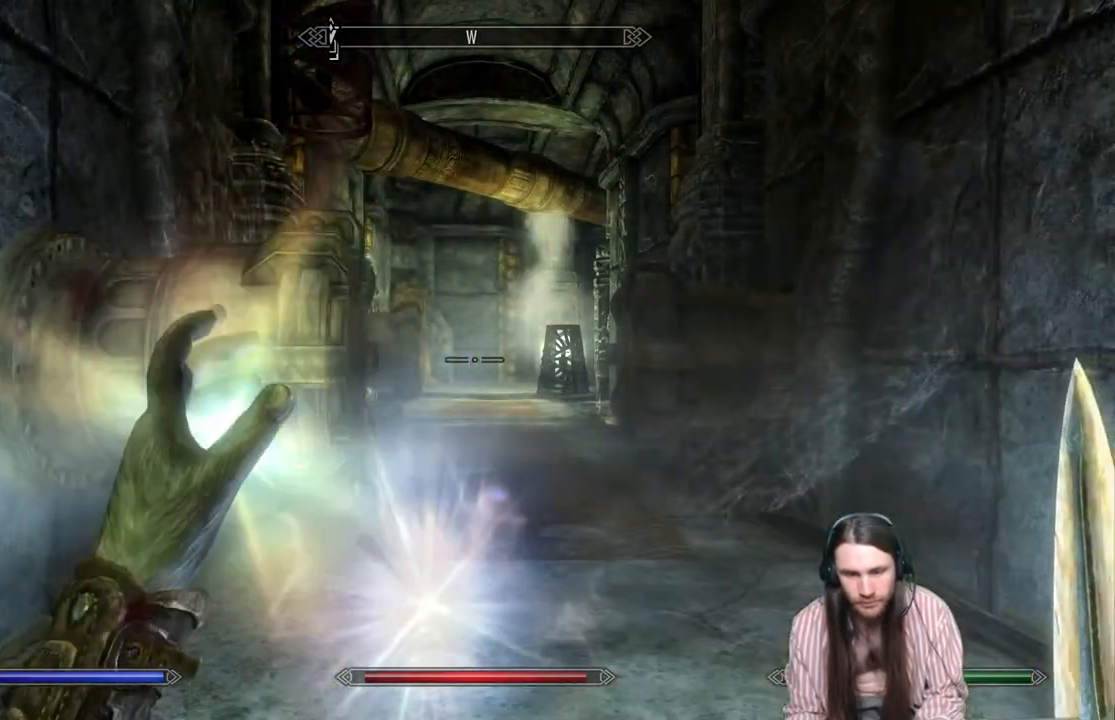
{"buttons": [], "left_stick": "center", "right_stick": "center", "events": [[117, "DPAD_UP", "up"]]}
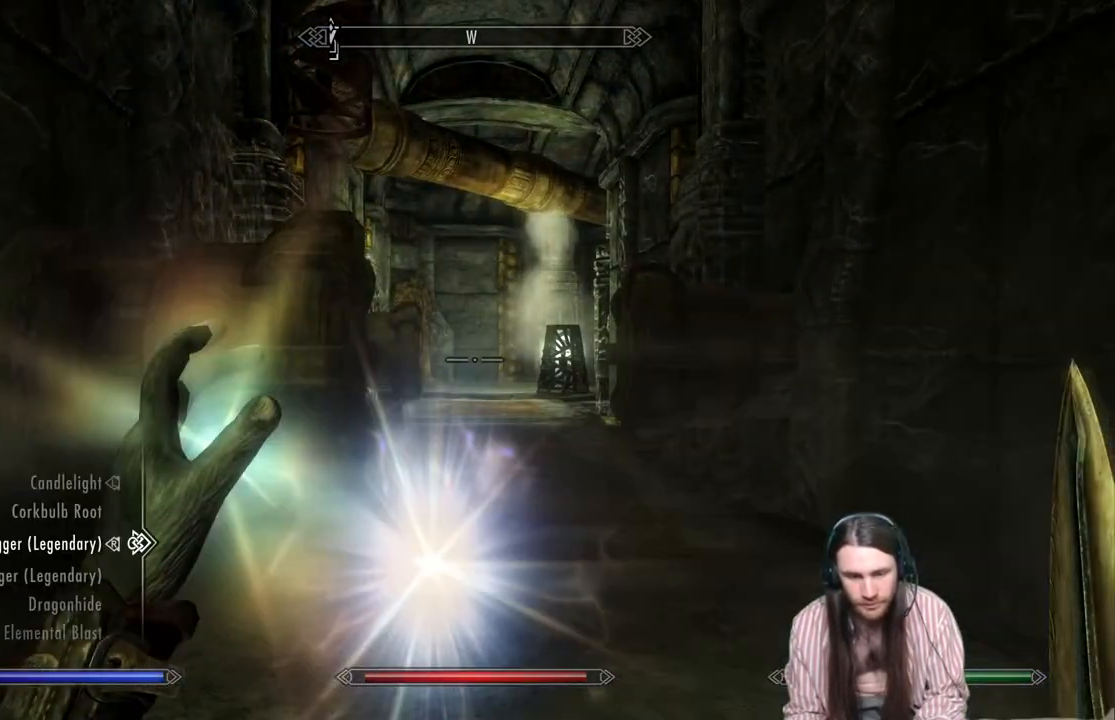
{"buttons": [], "left_stick": "center", "right_stick": "center", "events": []}
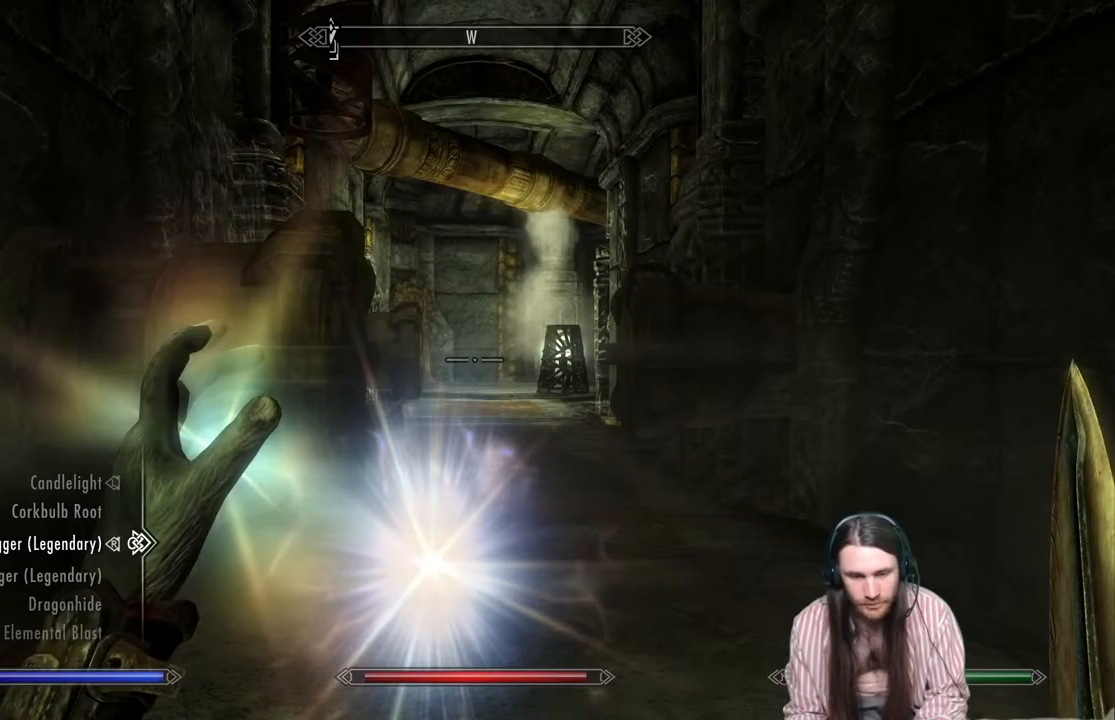
{"buttons": ["DPAD_DOWN"], "left_stick": "center", "right_stick": "center", "events": [[100, "DPAD_DOWN", "down"], [200, "DPAD_DOWN", "up"], [283, "DPAD_DOWN", "down"], [383, "DPAD_DOWN", "up"], [467, "DPAD_DOWN", "down"]]}
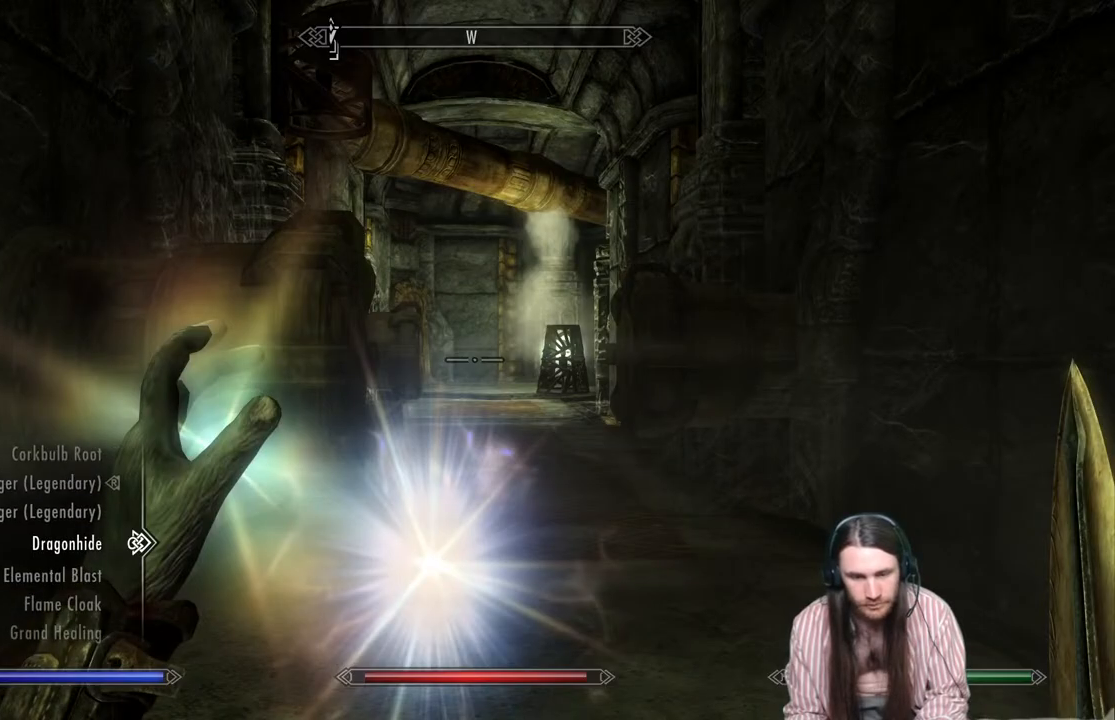
{"buttons": ["DPAD_DOWN"], "left_stick": "center", "right_stick": "center", "events": [[83, "DPAD_DOWN", "up"], [450, "DPAD_DOWN", "down"]]}
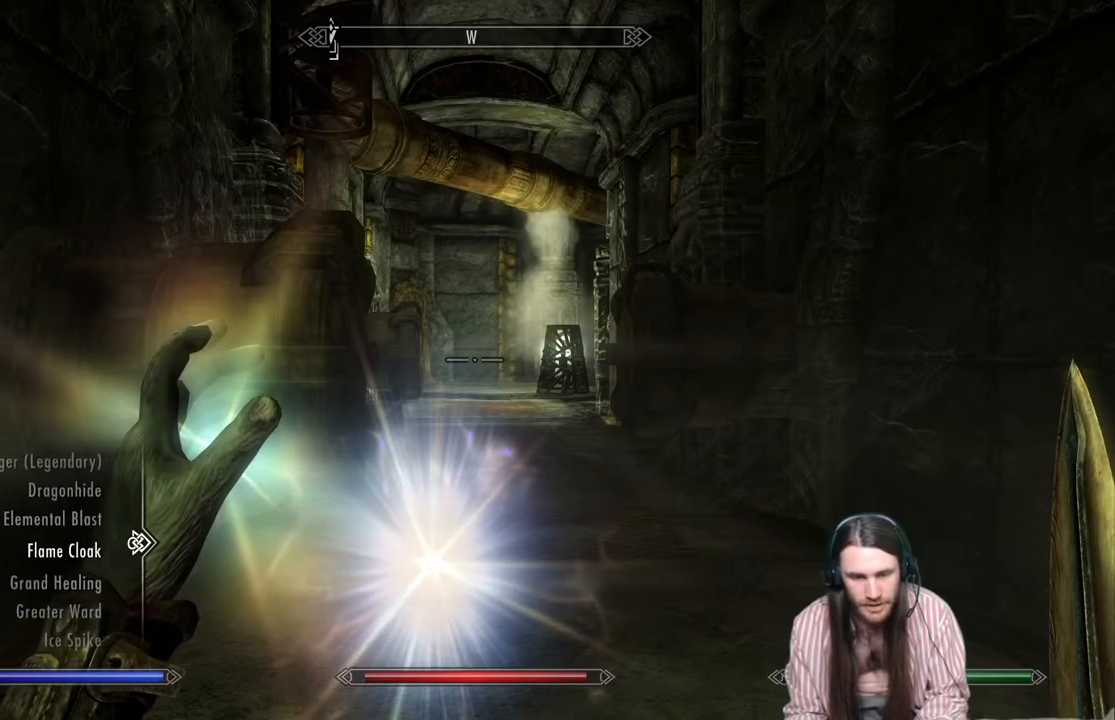
{"buttons": ["R2"], "left_stick": "center", "right_stick": "center", "events": [[50, "DPAD_DOWN", "up"], [133, "DPAD_DOWN", "down"], [250, "DPAD_DOWN", "up"], [367, "R2", "down"]]}
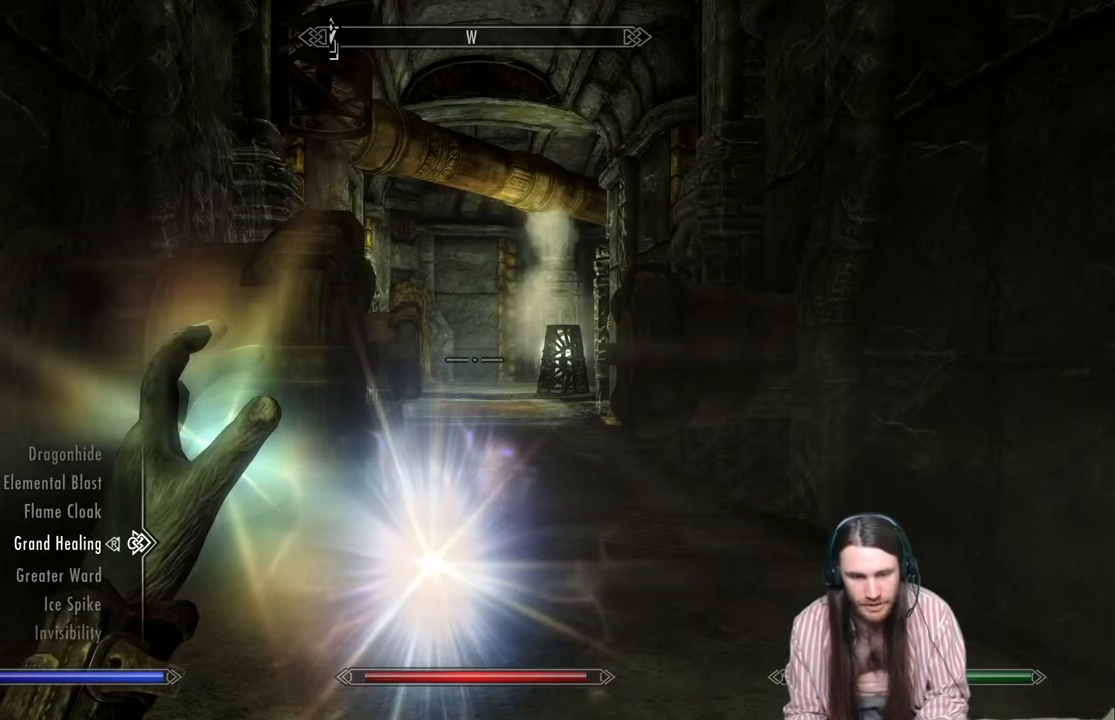
{"buttons": [], "left_stick": "down", "right_stick": "right", "events": [[33, "R2", "up"], [83, "B", "down"], [183, "B", "up"], [233, "left_stick", "down"], [350, "right_stick", "right"]]}
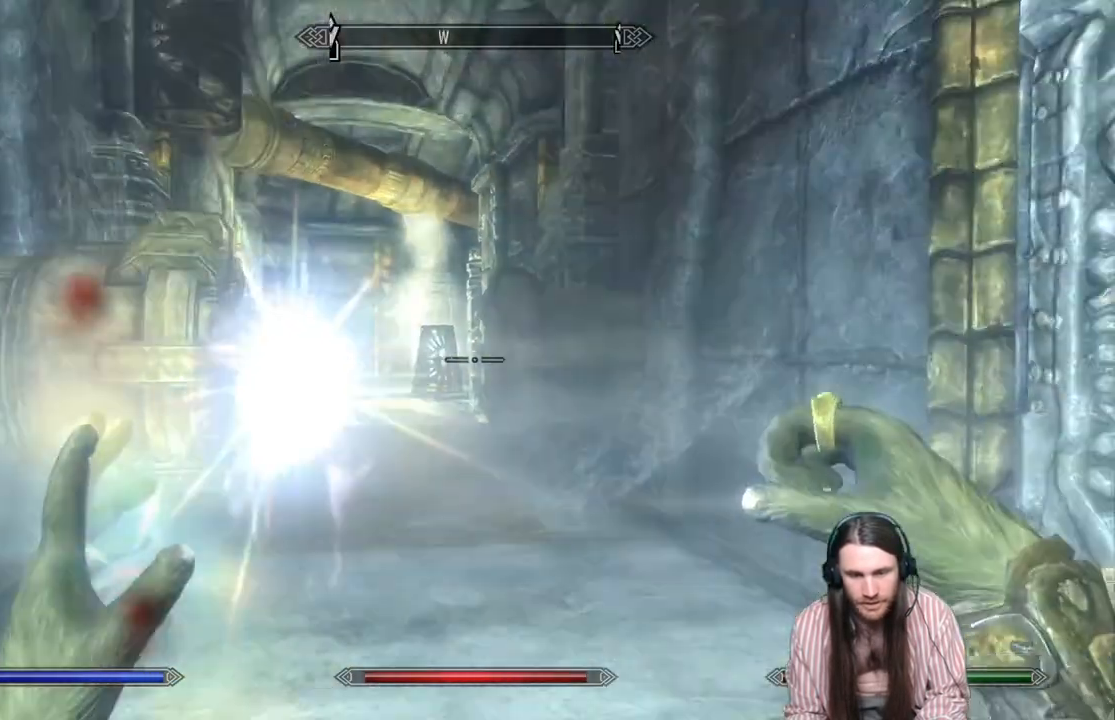
{"buttons": ["R2"], "left_stick": "center", "right_stick": "center", "events": [[250, "R2", "down"], [350, "left_stick", "center"], [417, "right_stick", "center"]]}
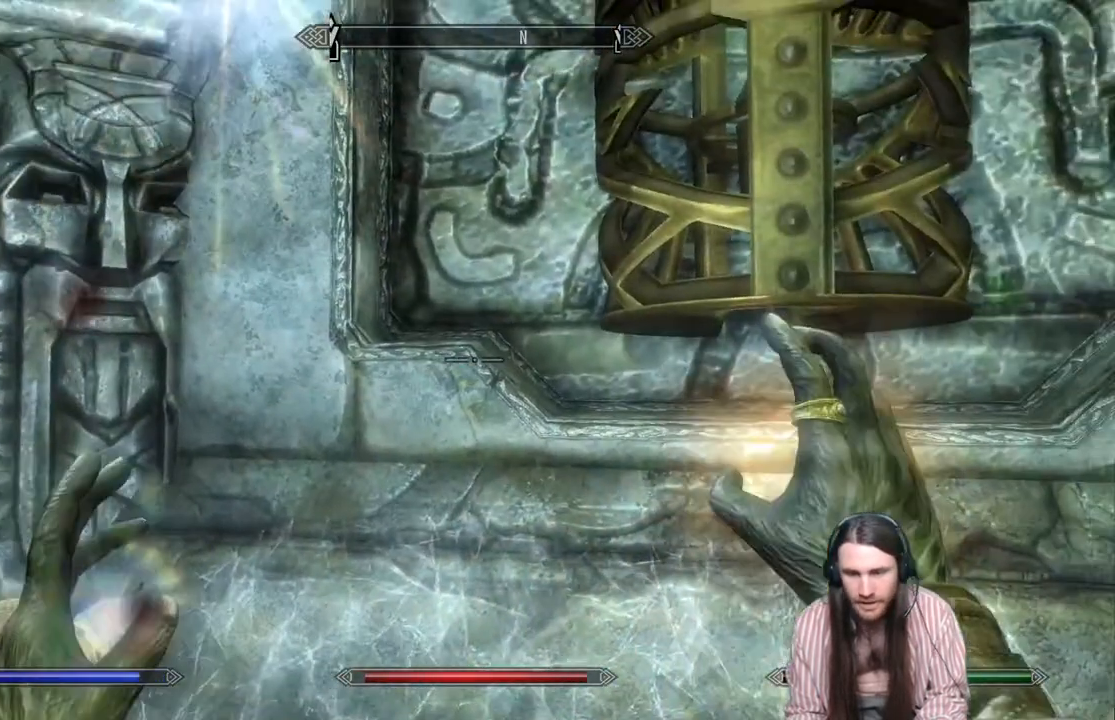
{"buttons": ["R2"], "left_stick": "down", "right_stick": "right", "events": [[67, "left_stick", "down"], [67, "right_stick", "right"]]}
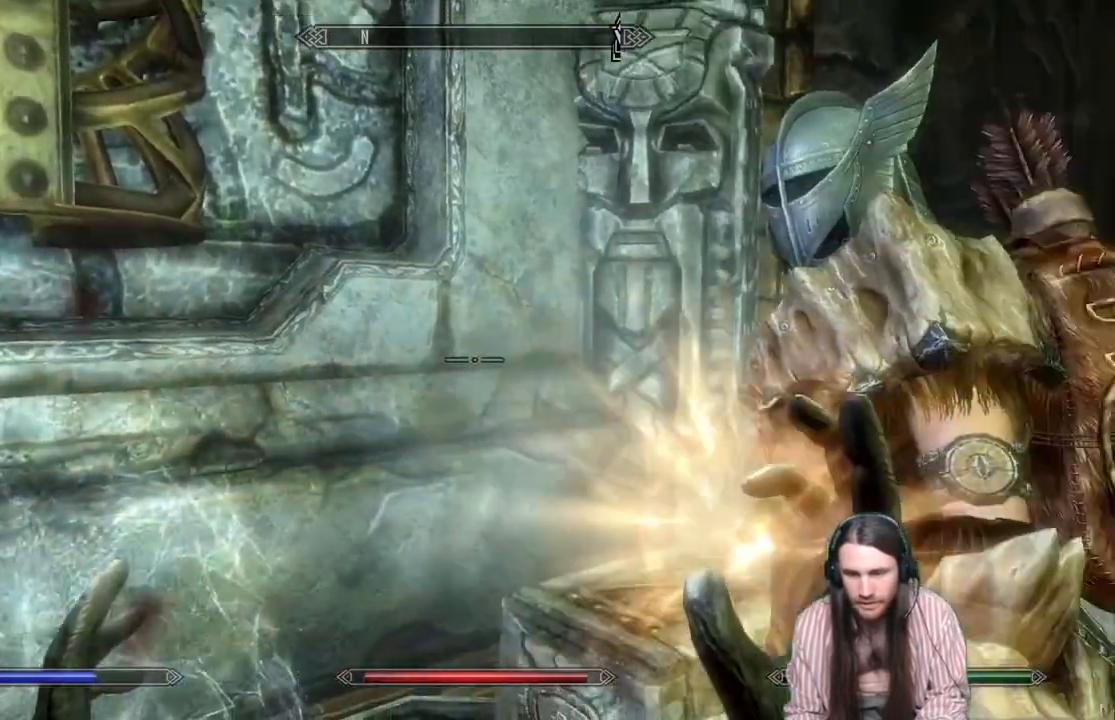
{"buttons": [], "left_stick": "center", "right_stick": "left", "events": [[33, "R2", "up"], [67, "right_stick", "center"], [100, "left_stick", "right"], [183, "left_stick", "up-right"], [333, "left_stick", "center"], [483, "right_stick", "left"]]}
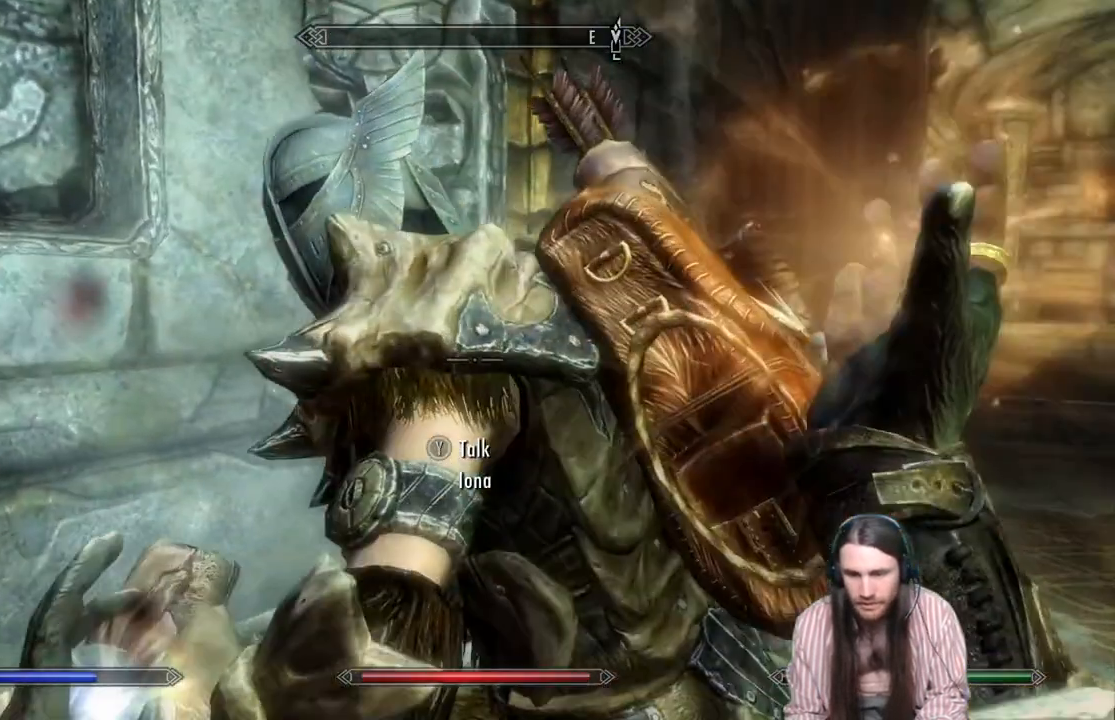
{"buttons": [], "left_stick": "center", "right_stick": "left", "events": []}
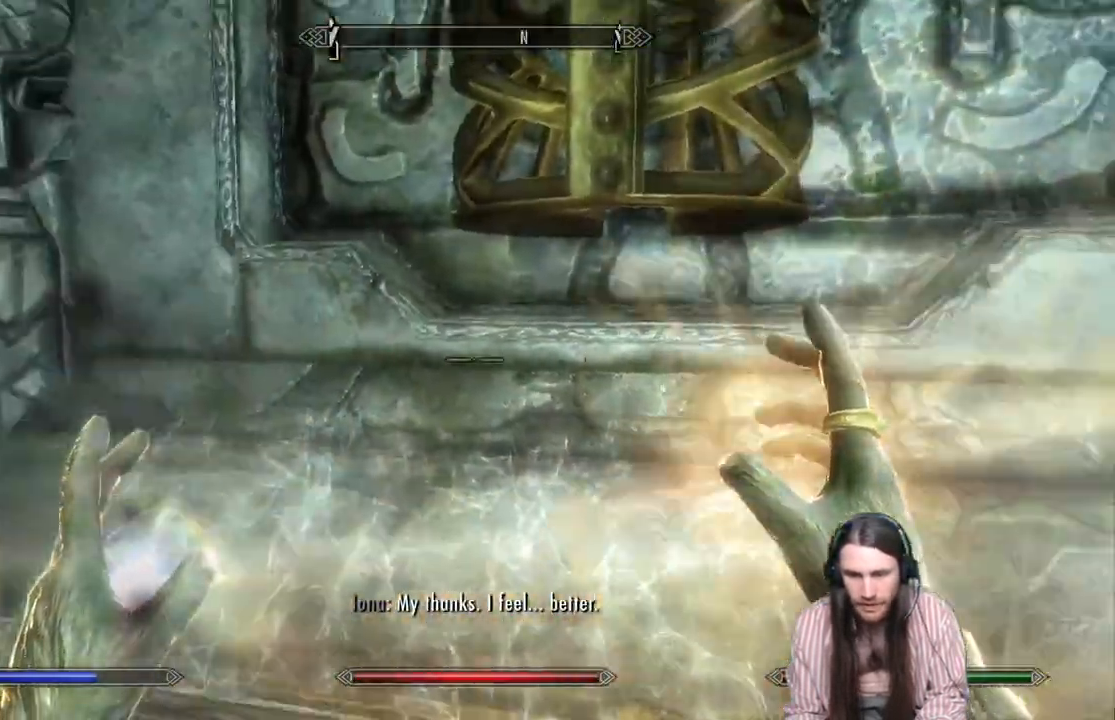
{"buttons": [], "left_stick": "up", "right_stick": "center", "events": [[233, "left_stick", "up"], [300, "right_stick", "center"]]}
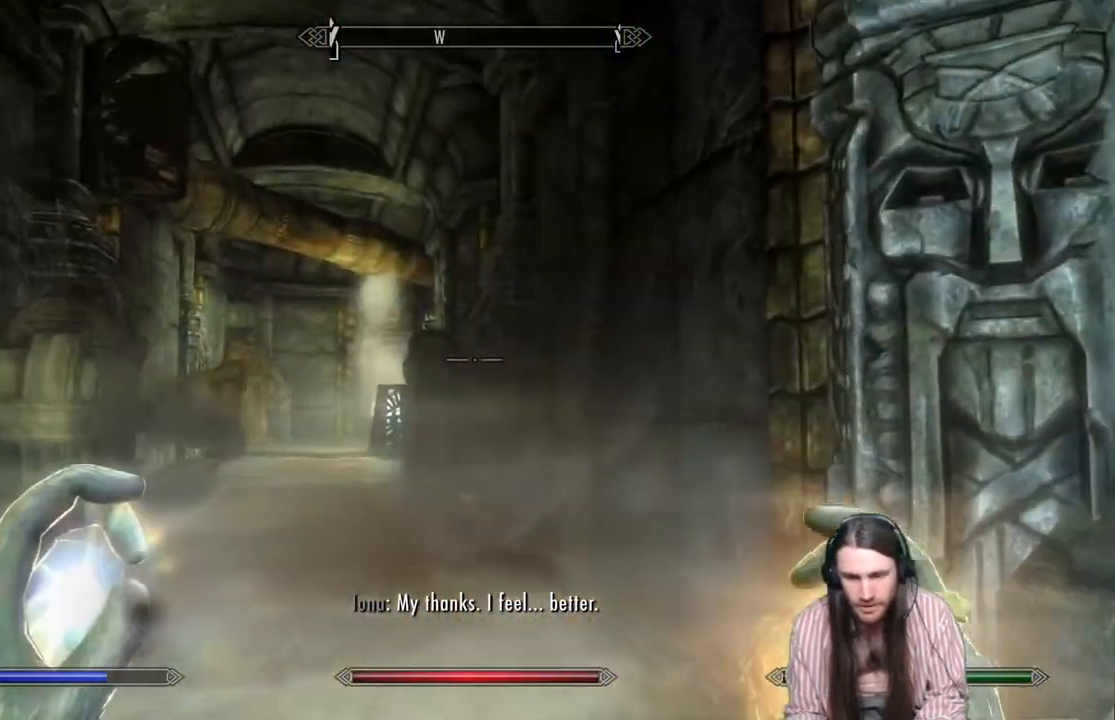
{"buttons": [], "left_stick": "center", "right_stick": "center", "events": [[167, "DPAD_UP", "down"], [217, "left_stick", "center"], [250, "DPAD_UP", "up"]]}
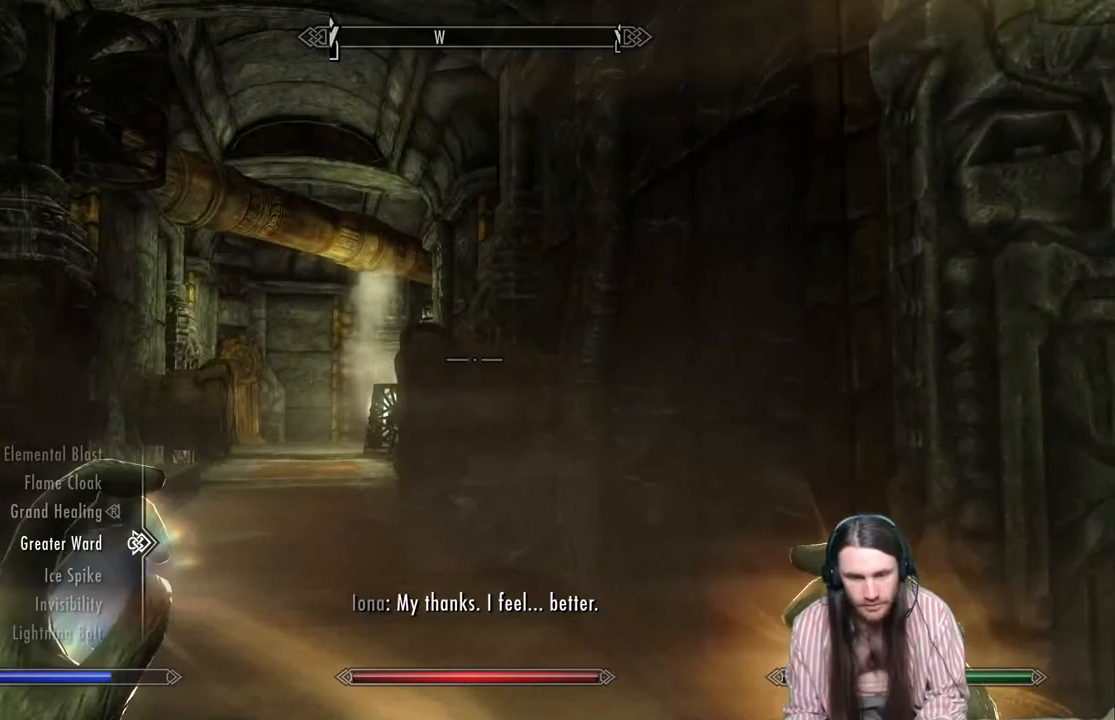
{"buttons": [], "left_stick": "center", "right_stick": "center", "events": [[150, "DPAD_DOWN", "down"], [267, "DPAD_DOWN", "up"], [367, "DPAD_DOWN", "down"], [467, "DPAD_DOWN", "up"]]}
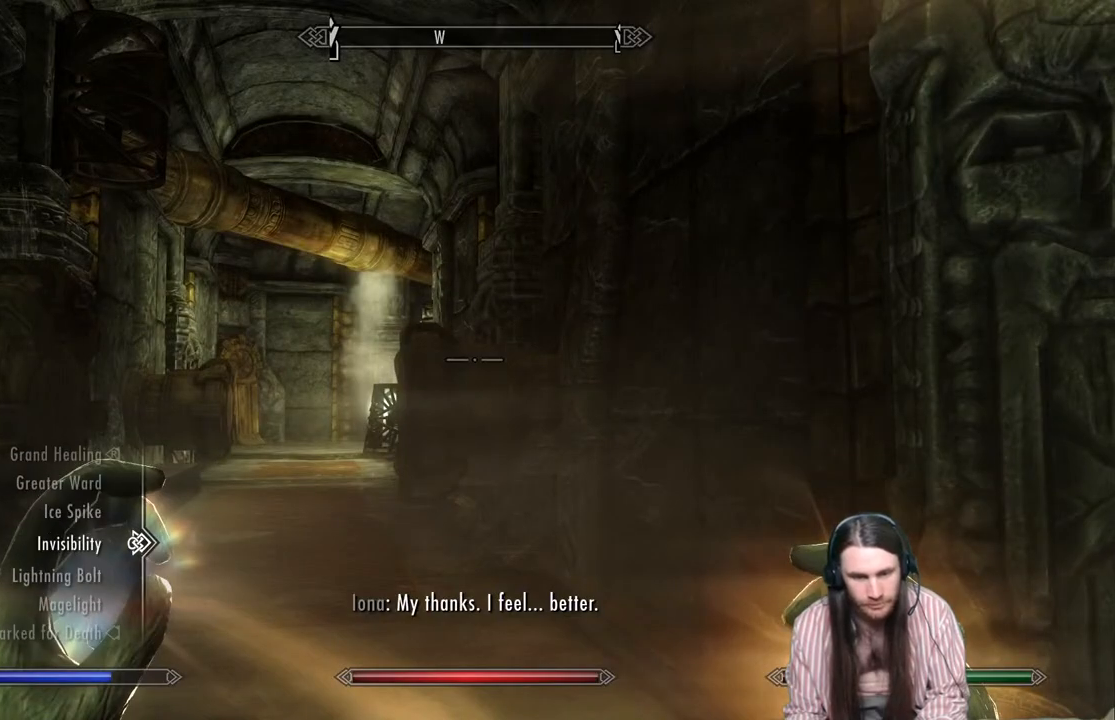
{"buttons": ["DPAD_UP"], "left_stick": "center", "right_stick": "center", "events": [[133, "DPAD_UP", "down"], [200, "DPAD_UP", "up"], [300, "DPAD_UP", "down"], [367, "DPAD_UP", "up"], [467, "DPAD_UP", "down"]]}
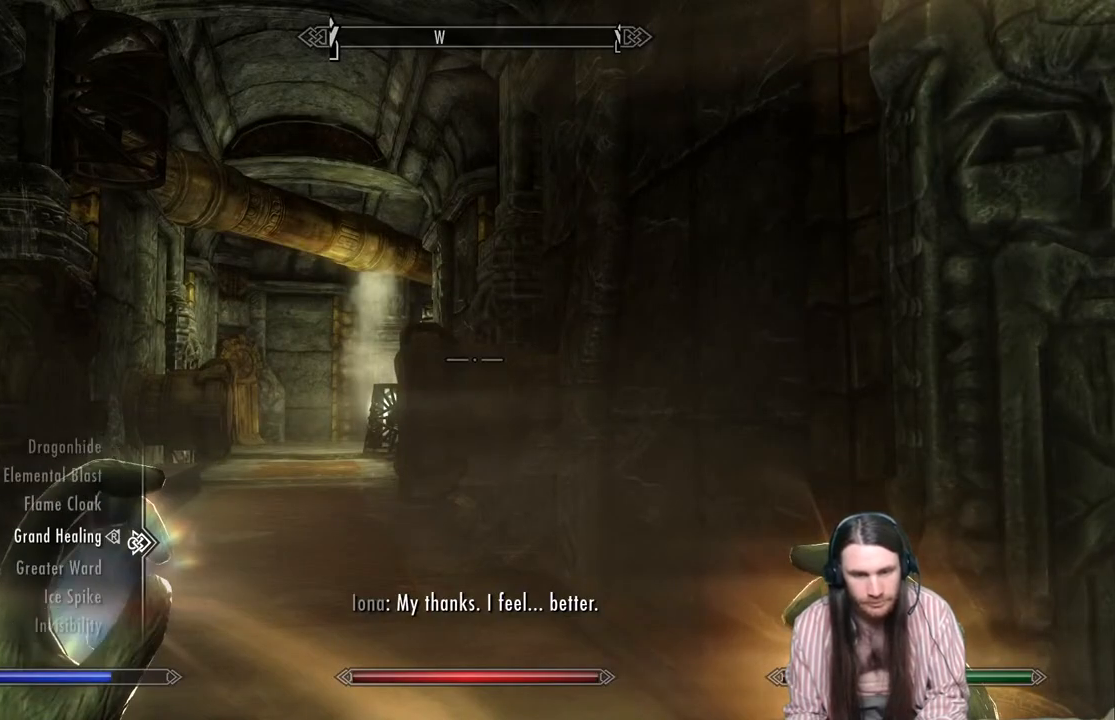
{"buttons": [], "left_stick": "center", "right_stick": "center", "events": [[33, "DPAD_UP", "up"], [117, "DPAD_UP", "down"], [183, "DPAD_UP", "up"], [333, "DPAD_UP", "down"], [400, "DPAD_UP", "up"]]}
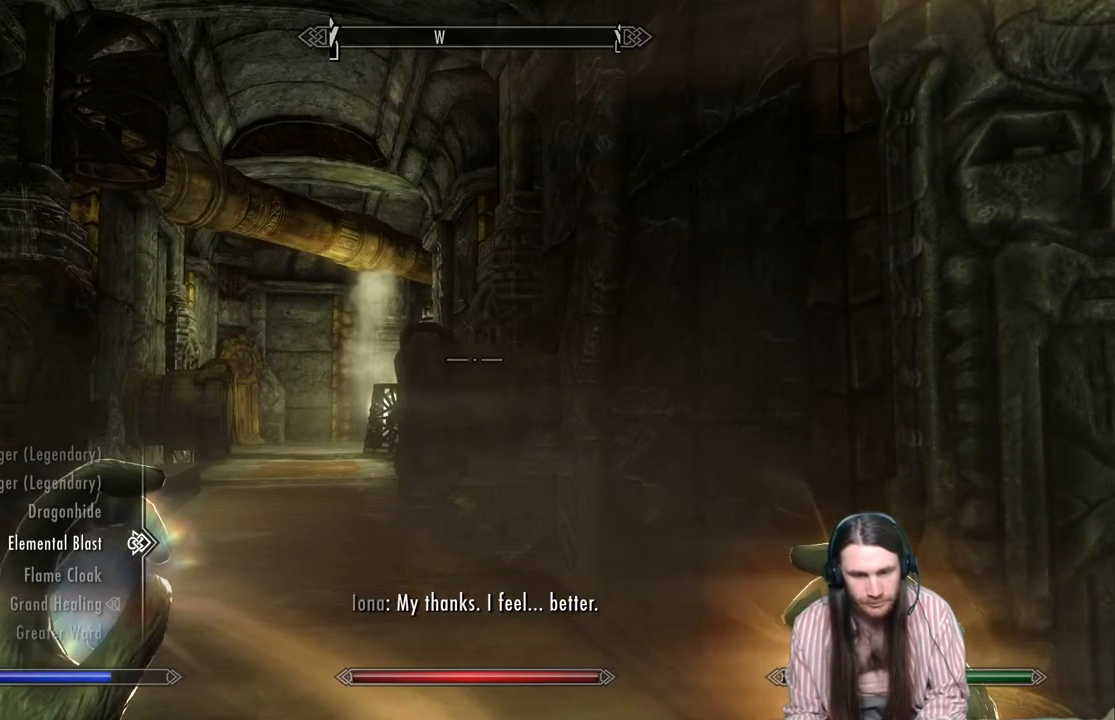
{"buttons": [], "left_stick": "up", "right_stick": "center", "events": [[50, "R2", "down"], [183, "R2", "up"], [283, "B", "down"], [333, "left_stick", "up"], [367, "B", "up"]]}
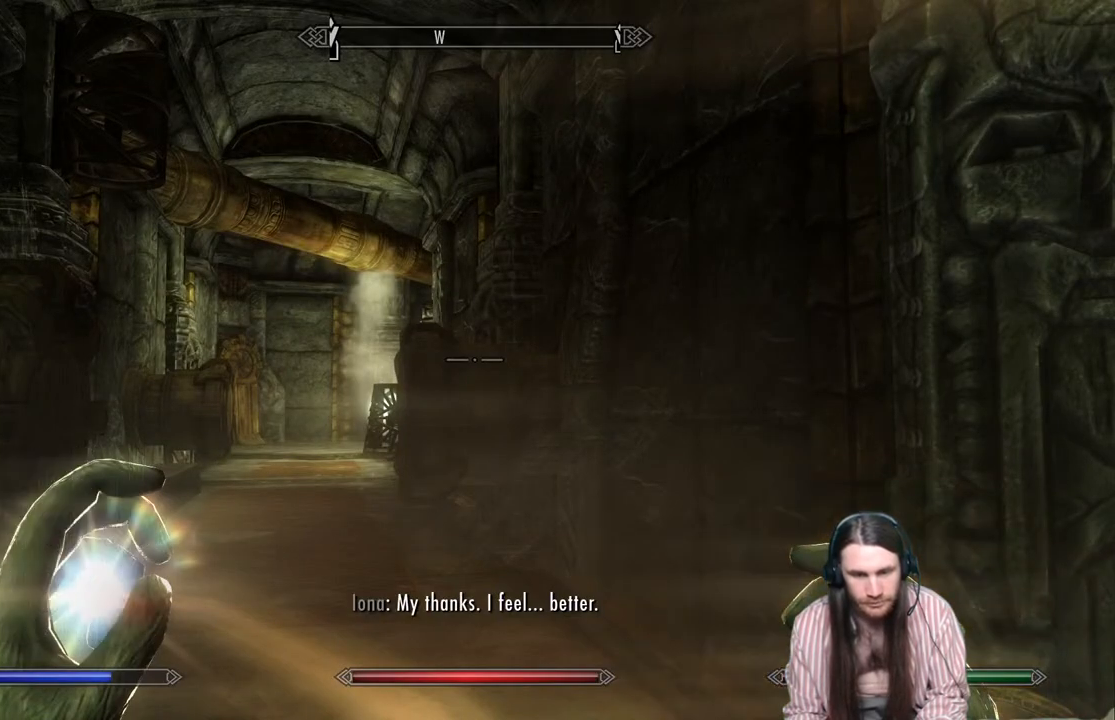
{"buttons": [], "left_stick": "up-right", "right_stick": "down-left", "events": [[50, "right_stick", "down-left"], [133, "left_stick", "up-right"]]}
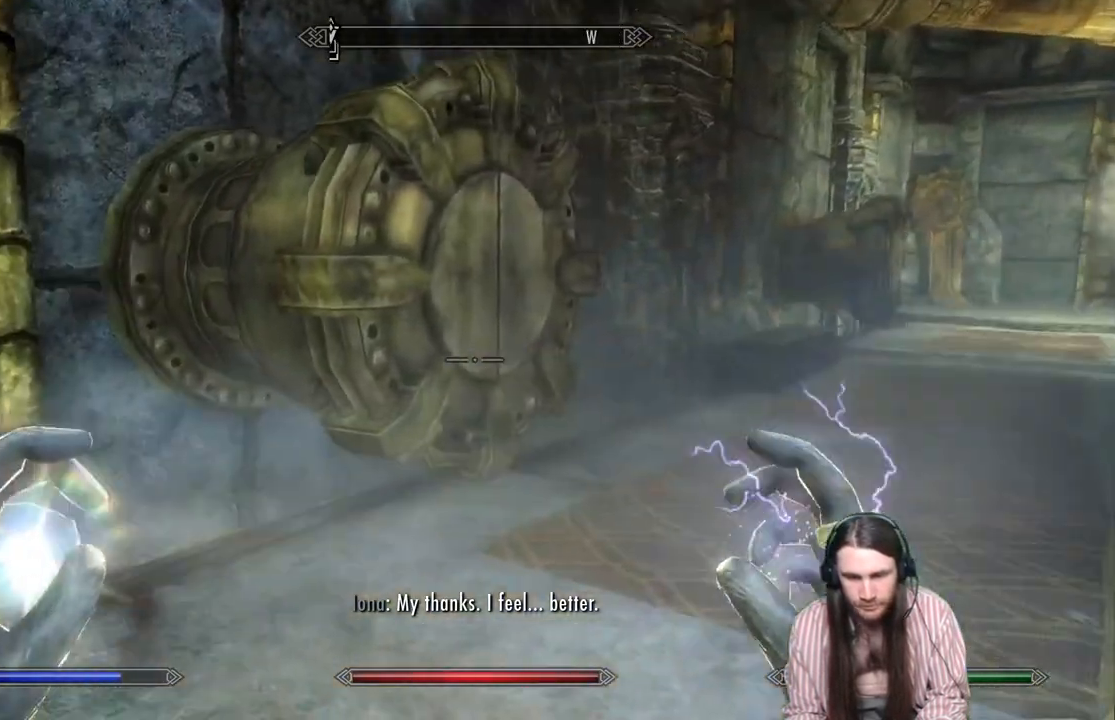
{"buttons": [], "left_stick": "up-right", "right_stick": "right", "events": [[17, "right_stick", "center"], [117, "right_stick", "left"], [383, "right_stick", "center"], [500, "right_stick", "right"]]}
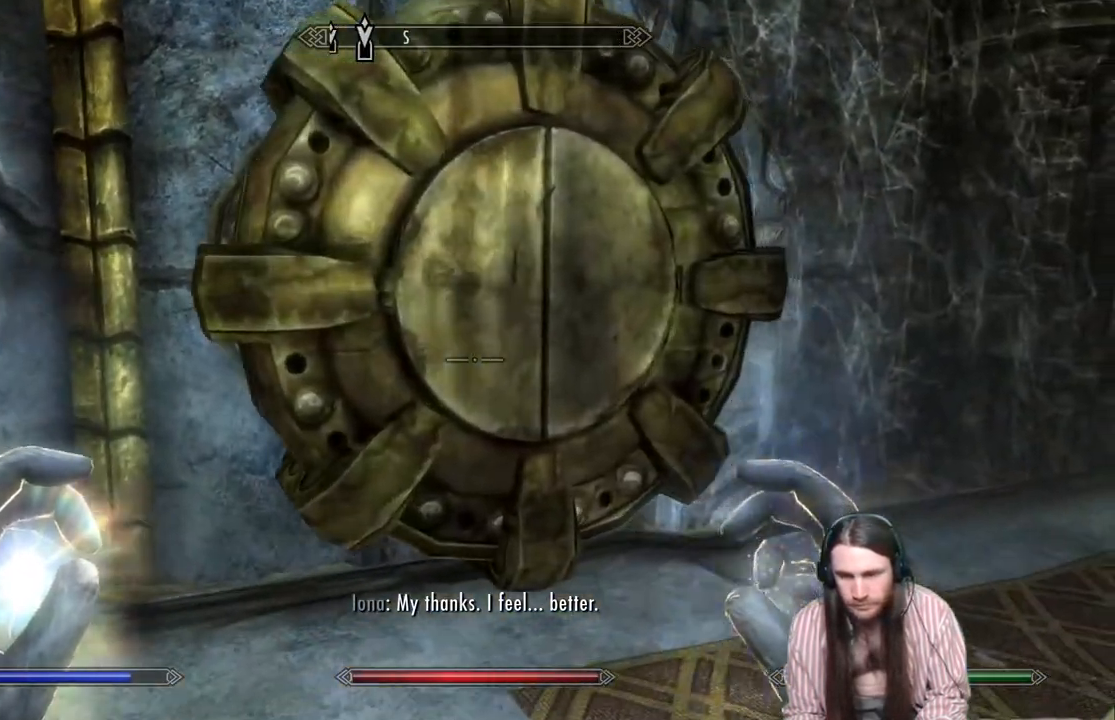
{"buttons": [], "left_stick": "up", "right_stick": "center", "events": [[200, "left_stick", "up"], [367, "right_stick", "center"]]}
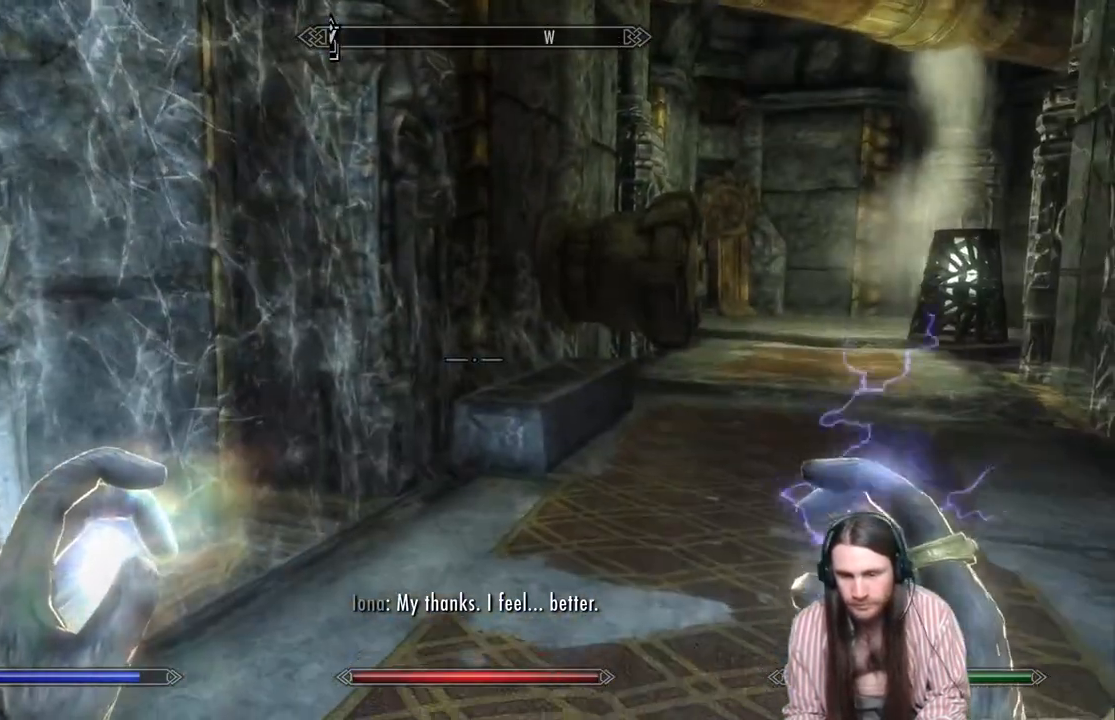
{"buttons": [], "left_stick": "up", "right_stick": "right", "events": [[167, "right_stick", "right"]]}
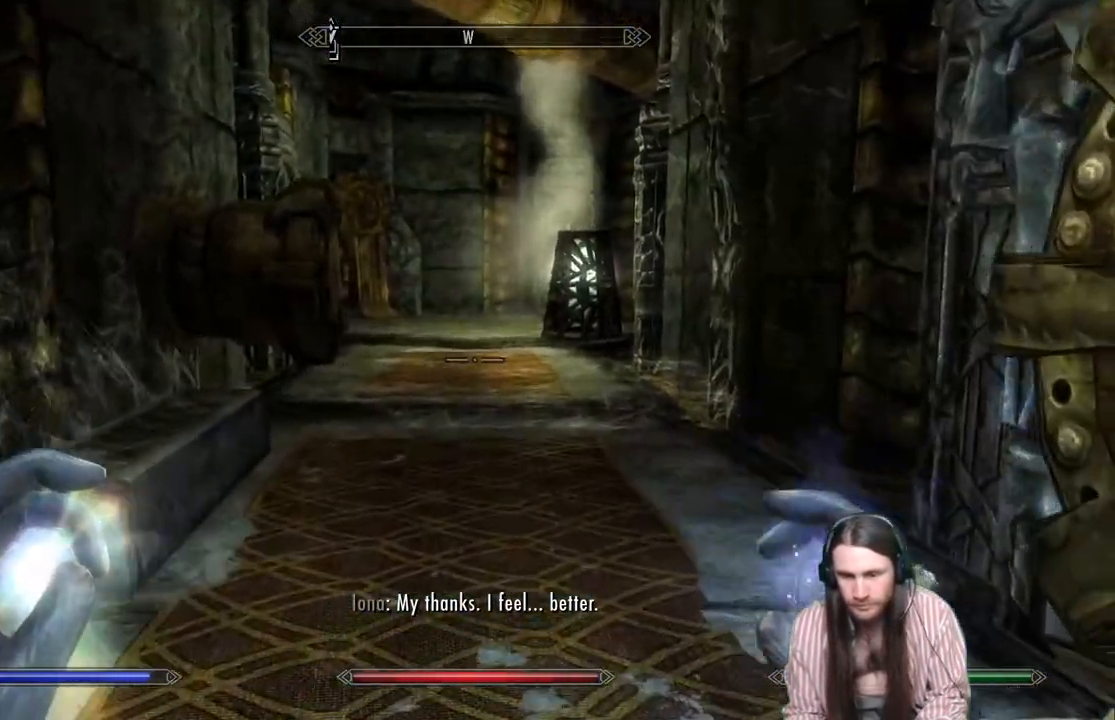
{"buttons": [], "left_stick": "down-right", "right_stick": "left", "events": [[250, "right_stick", "center"], [300, "right_stick", "left"], [450, "left_stick", "down-right"]]}
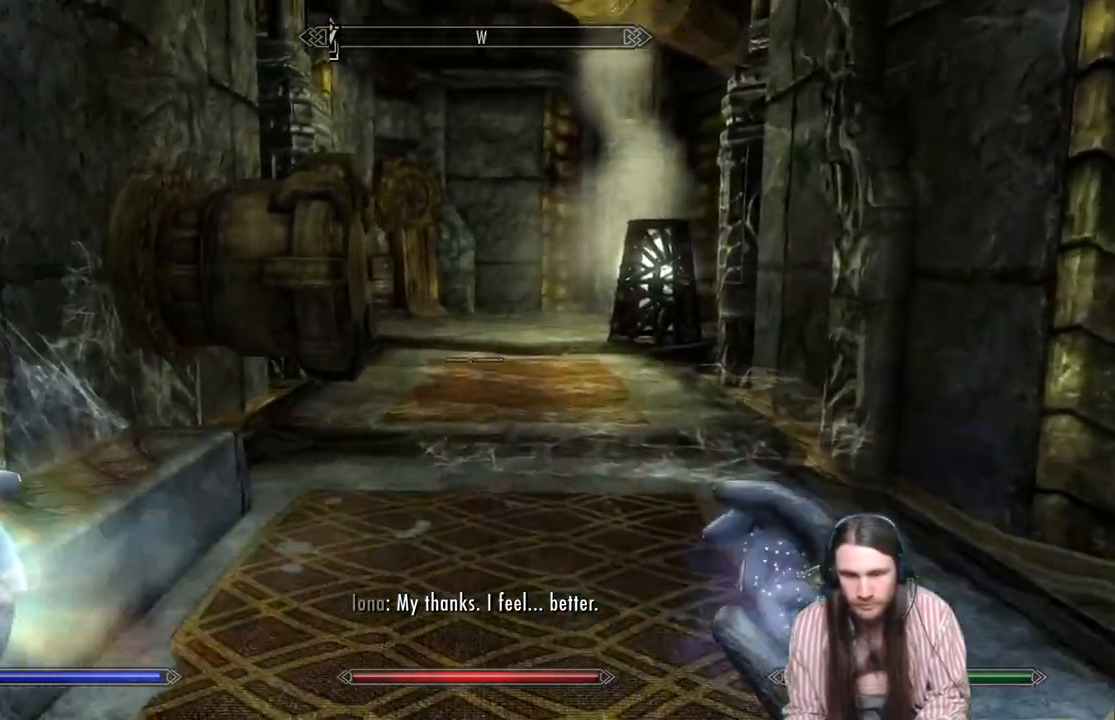
{"buttons": [], "left_stick": "up-left", "right_stick": "down-left", "events": [[33, "left_stick", "down-left"], [250, "left_stick", "up-left"], [250, "right_stick", "down-left"]]}